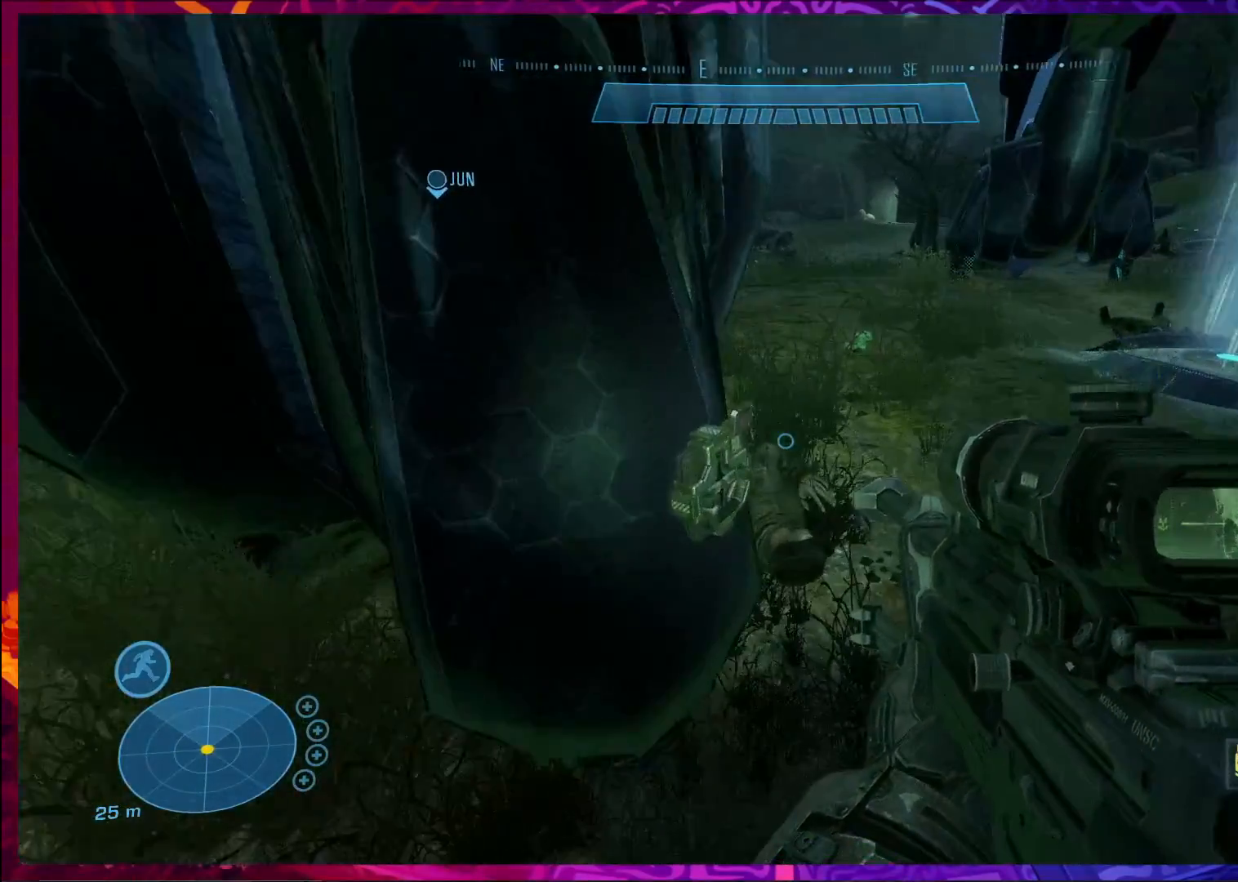
Gameplay with keyboard and mouse; each line is a JSON object with the keys and mouse buttons held at the frame after it. "events" lists presses ("down") and releases ("up") of "a", "c", "ctrl", "d", "e", "f", "q", "r", "s", "shift", "space", "tab", "v", "w", "x", "z", "mouse_left", "mouse_wheel", "mouse_right", "mouse_mb4" and "mouse_mb5" between this image and that frame as [ms after this image, input, new state], when the widget could be followed in between. "mouse_left", "mouse_wheel", "mouse_right", "mouse_mb4", "mouse_mb5" = the "left", "wheel", "right", "mb4", "mb5" buttons of the "mouse" list. No other keys are recorded. "wheel" means that the mouse wheel is clicked or scrolled. Not read: mouse_move.
{"keys": ["d"], "mouse": [], "events": [[500, "d", "down"]]}
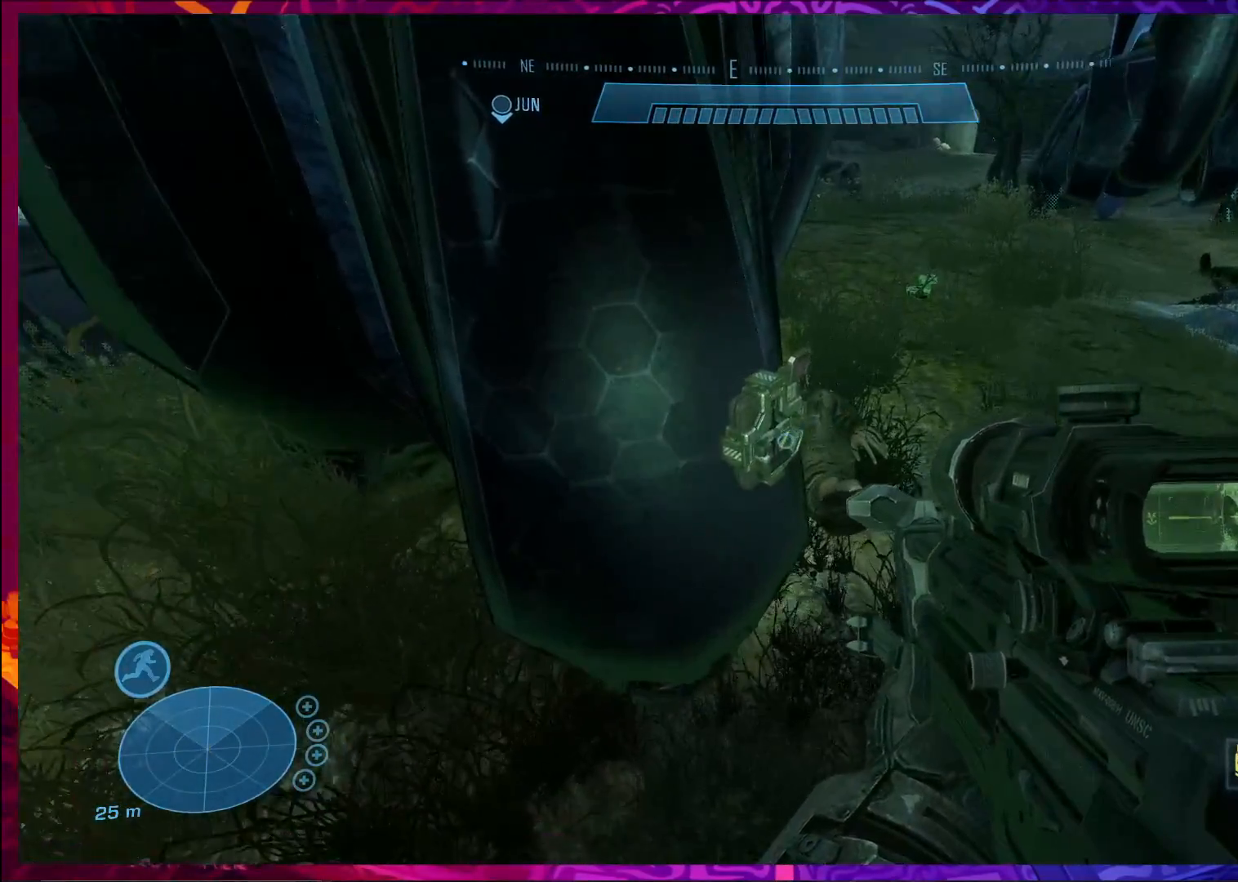
{"keys": [], "mouse": [], "events": [[167, "d", "up"]]}
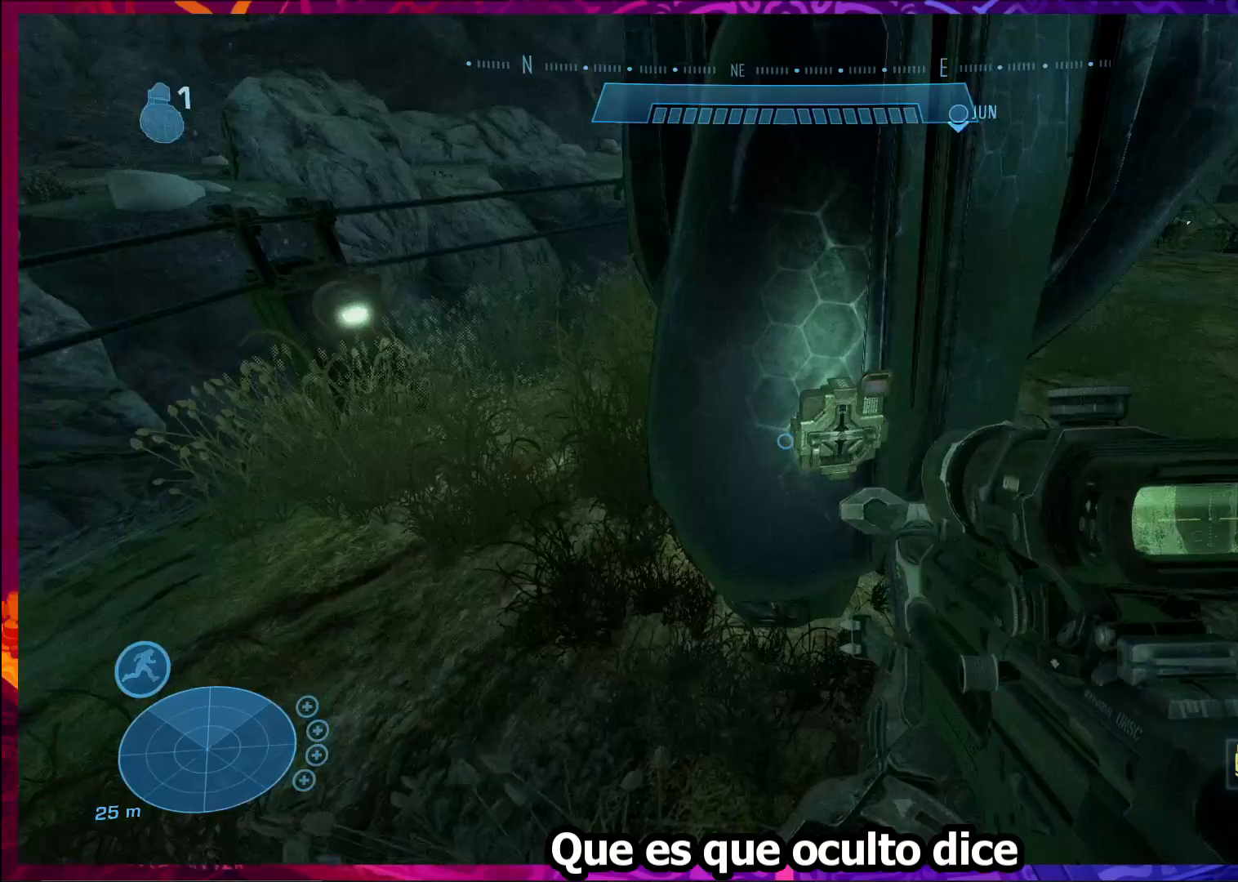
{"keys": [], "mouse": [], "events": [[300, "mouse_right", "down"], [400, "mouse_right", "up"]]}
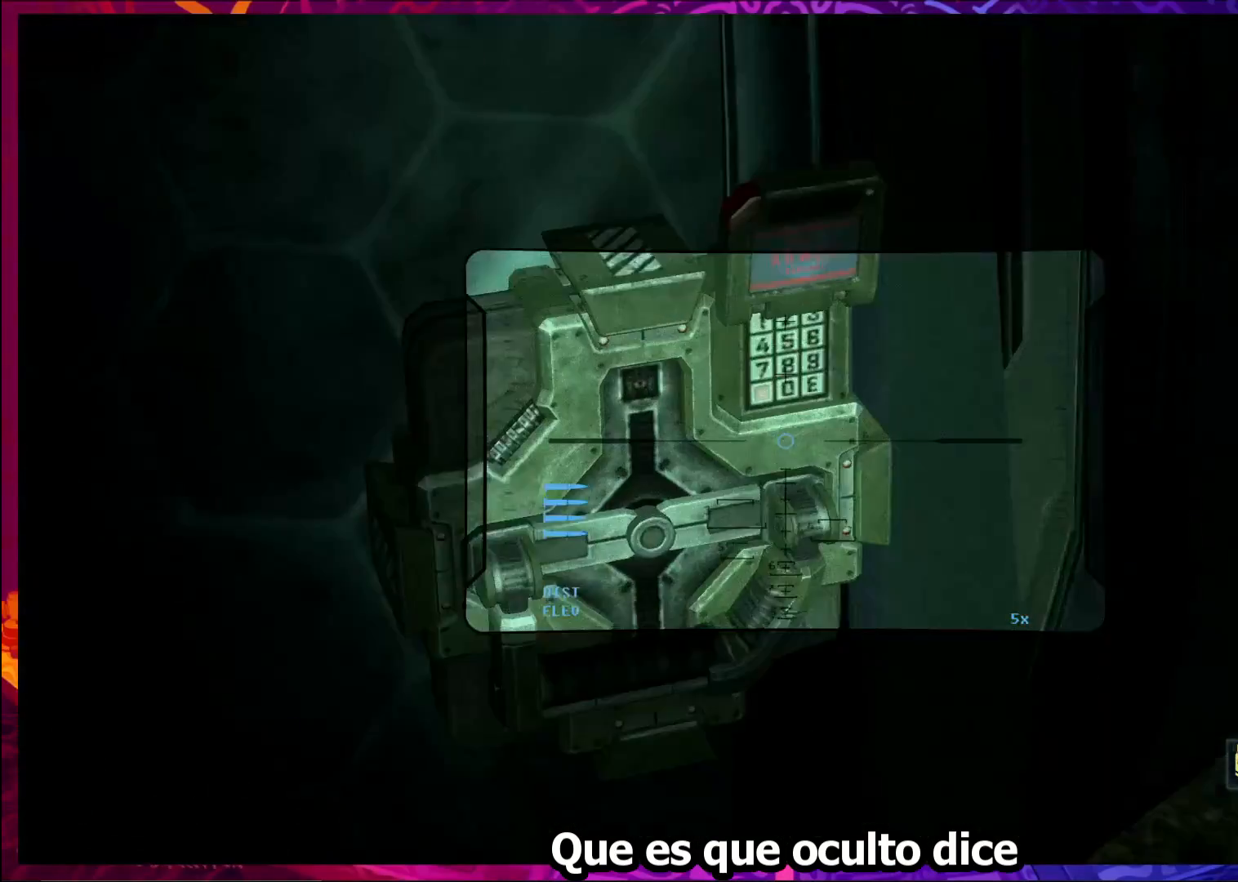
{"keys": ["s"], "mouse": [], "events": [[467, "s", "down"]]}
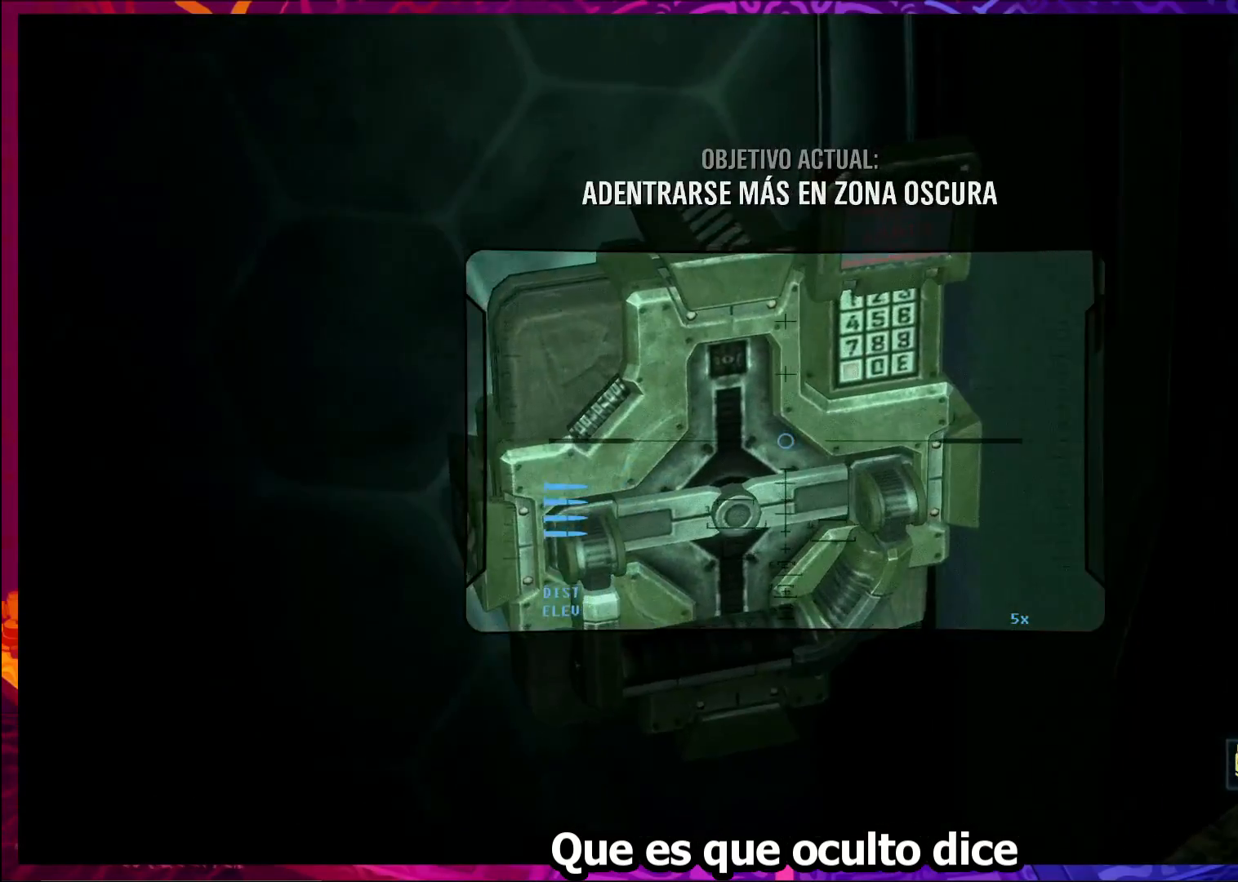
{"keys": [], "mouse": [], "events": [[100, "s", "up"]]}
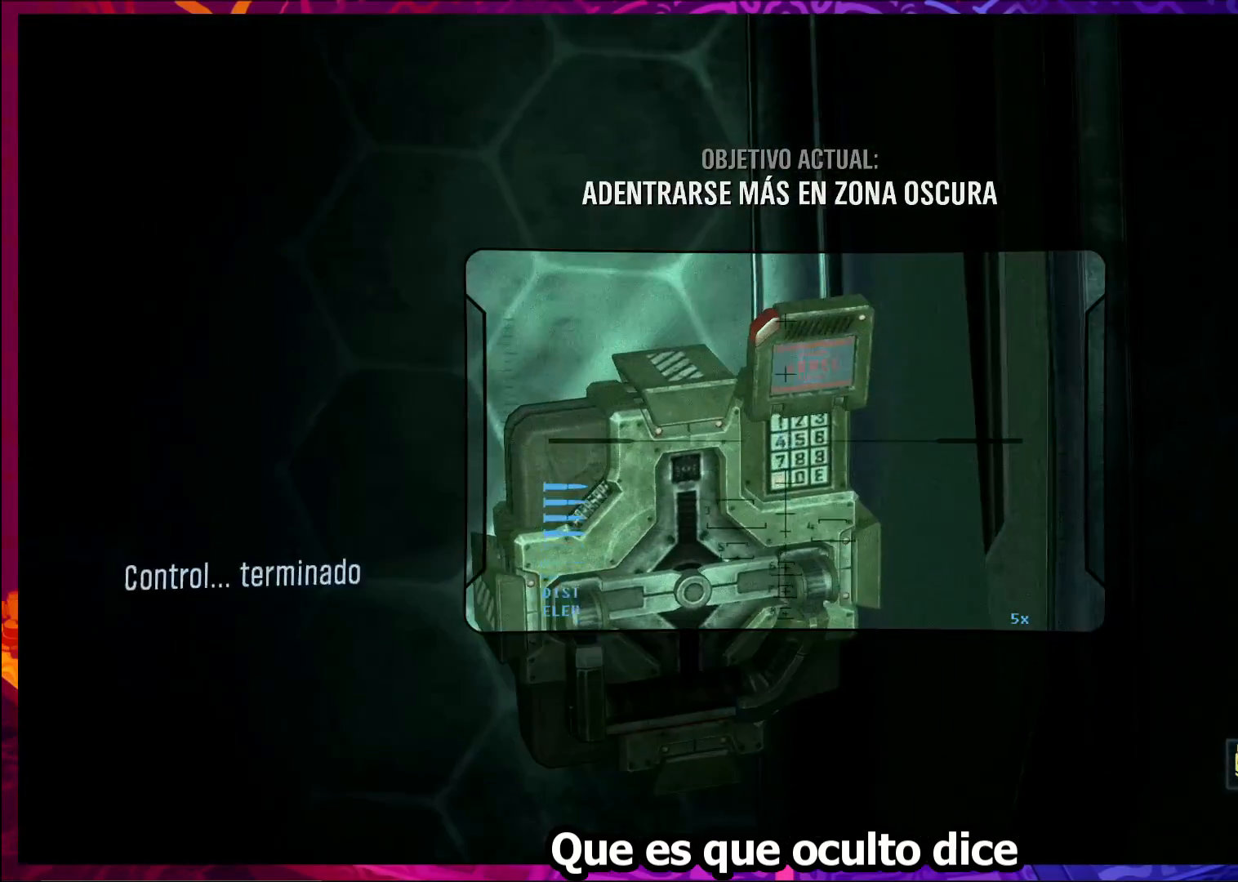
{"keys": [], "mouse": ["right"], "events": [[467, "mouse_right", "down"]]}
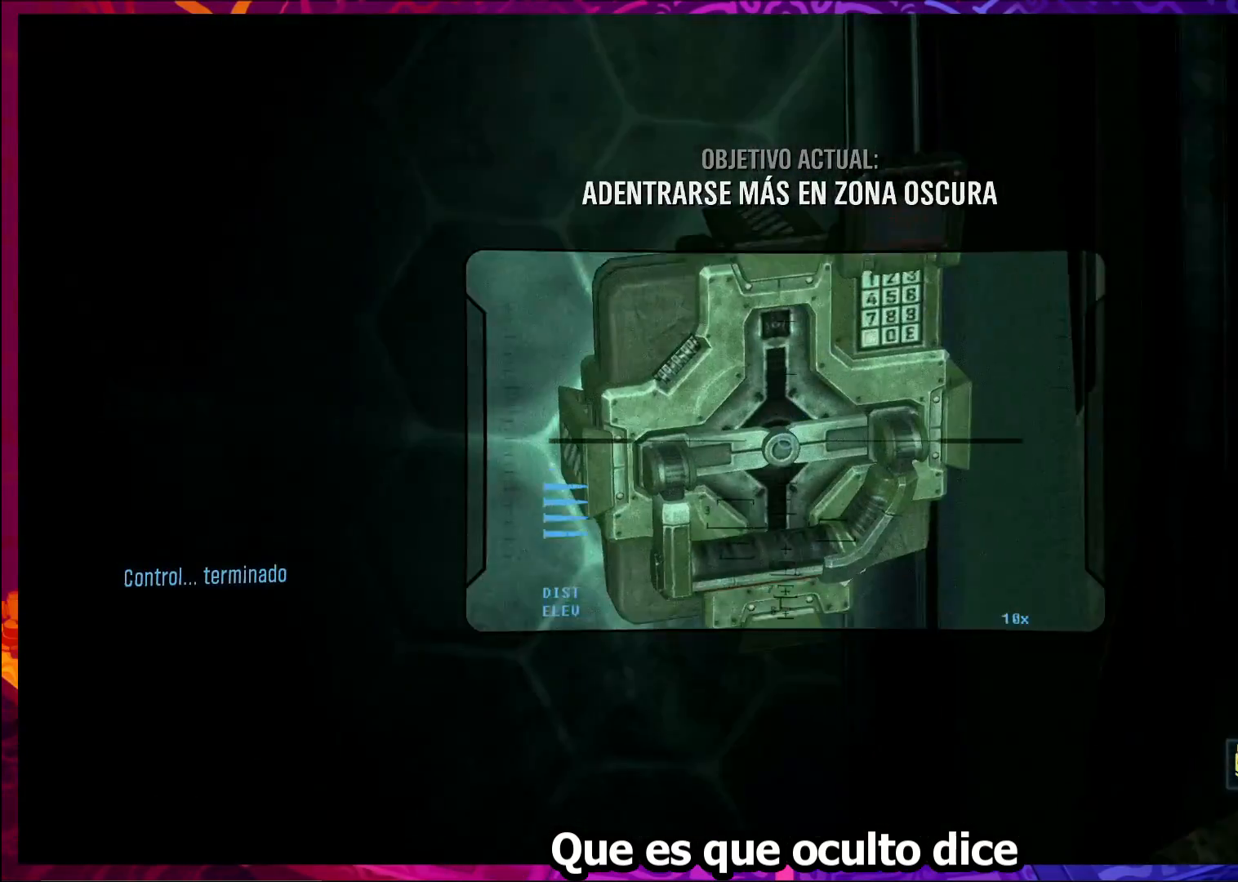
{"keys": [], "mouse": [], "events": [[100, "mouse_right", "up"], [300, "mouse_right", "down"], [433, "mouse_right", "up"]]}
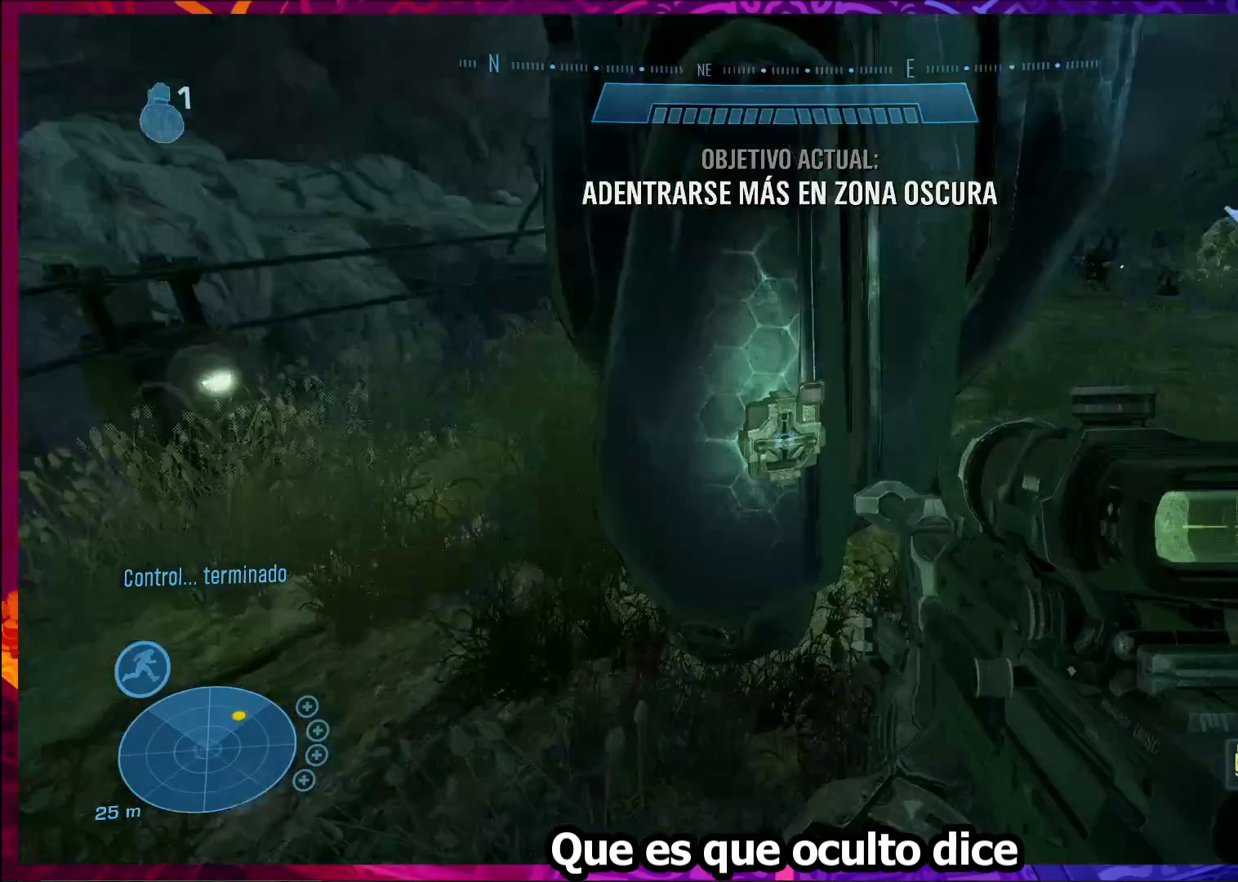
{"keys": [], "mouse": [], "events": []}
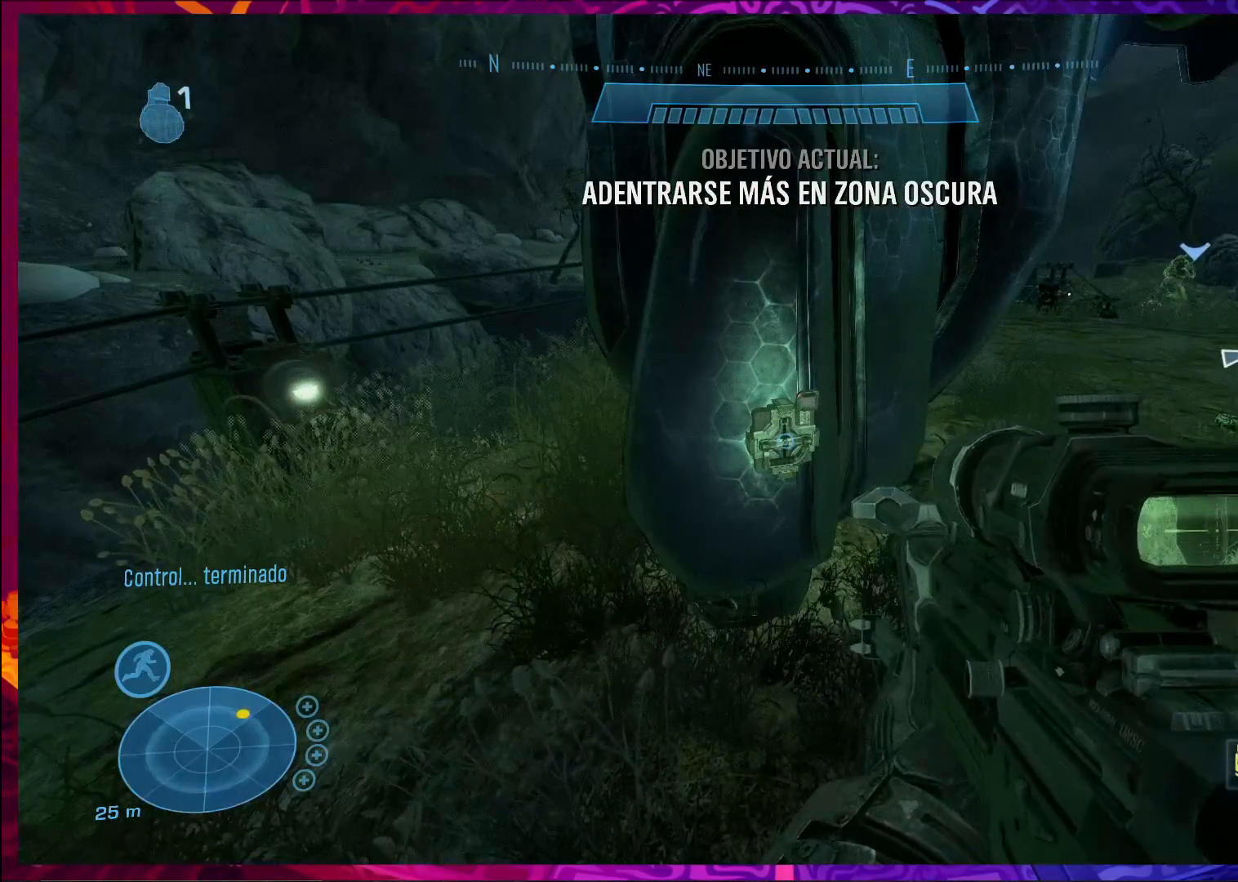
{"keys": [], "mouse": [], "events": []}
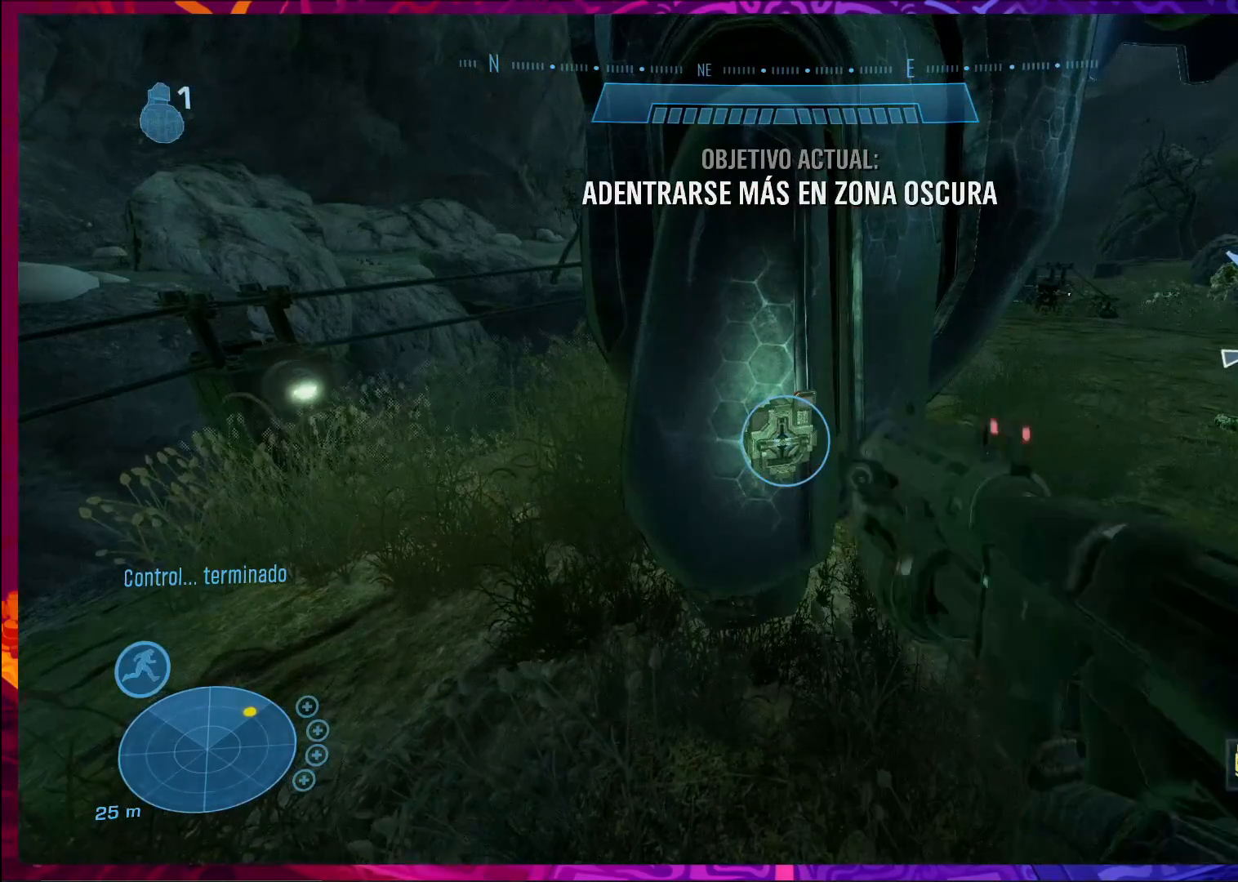
{"keys": ["w"], "mouse": [], "events": [[100, "w", "down"]]}
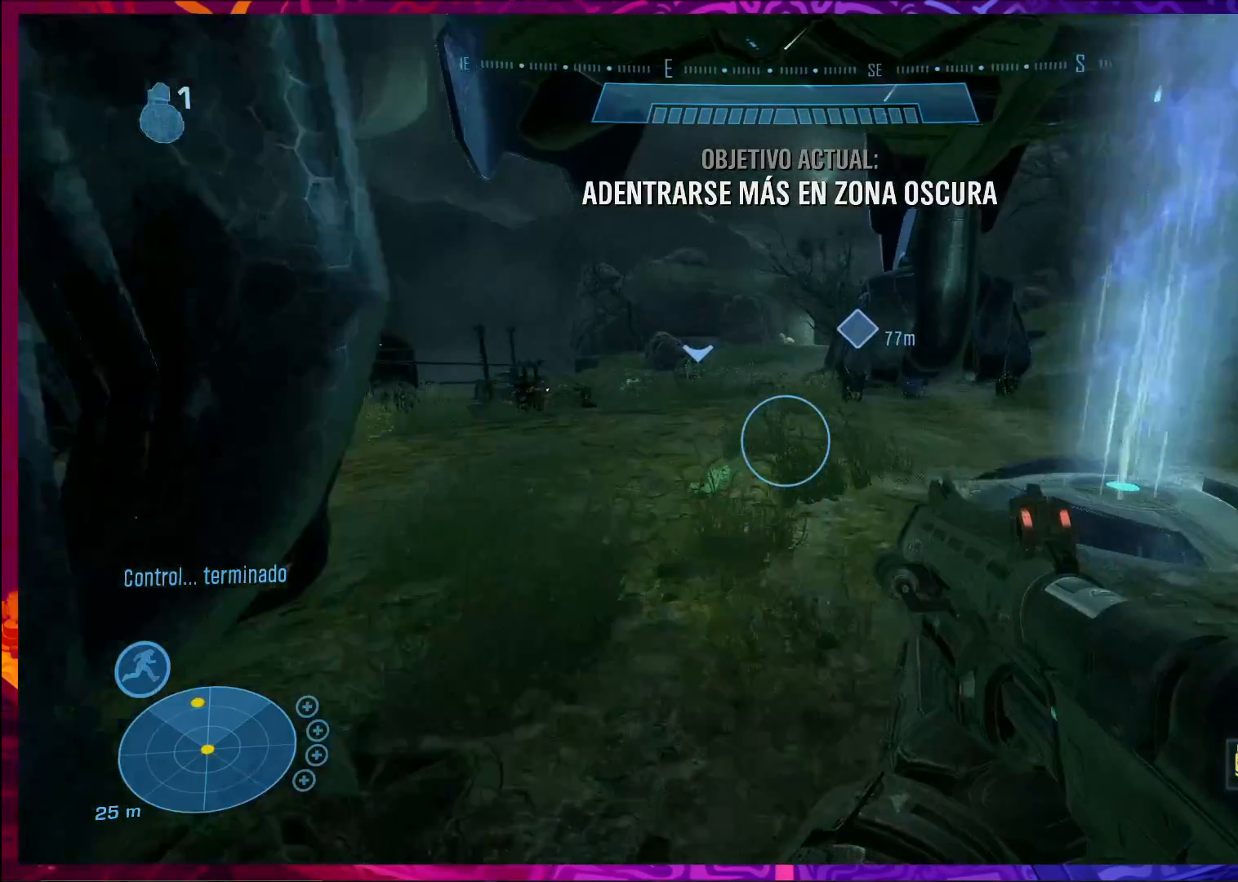
{"keys": ["w"], "mouse": [], "events": []}
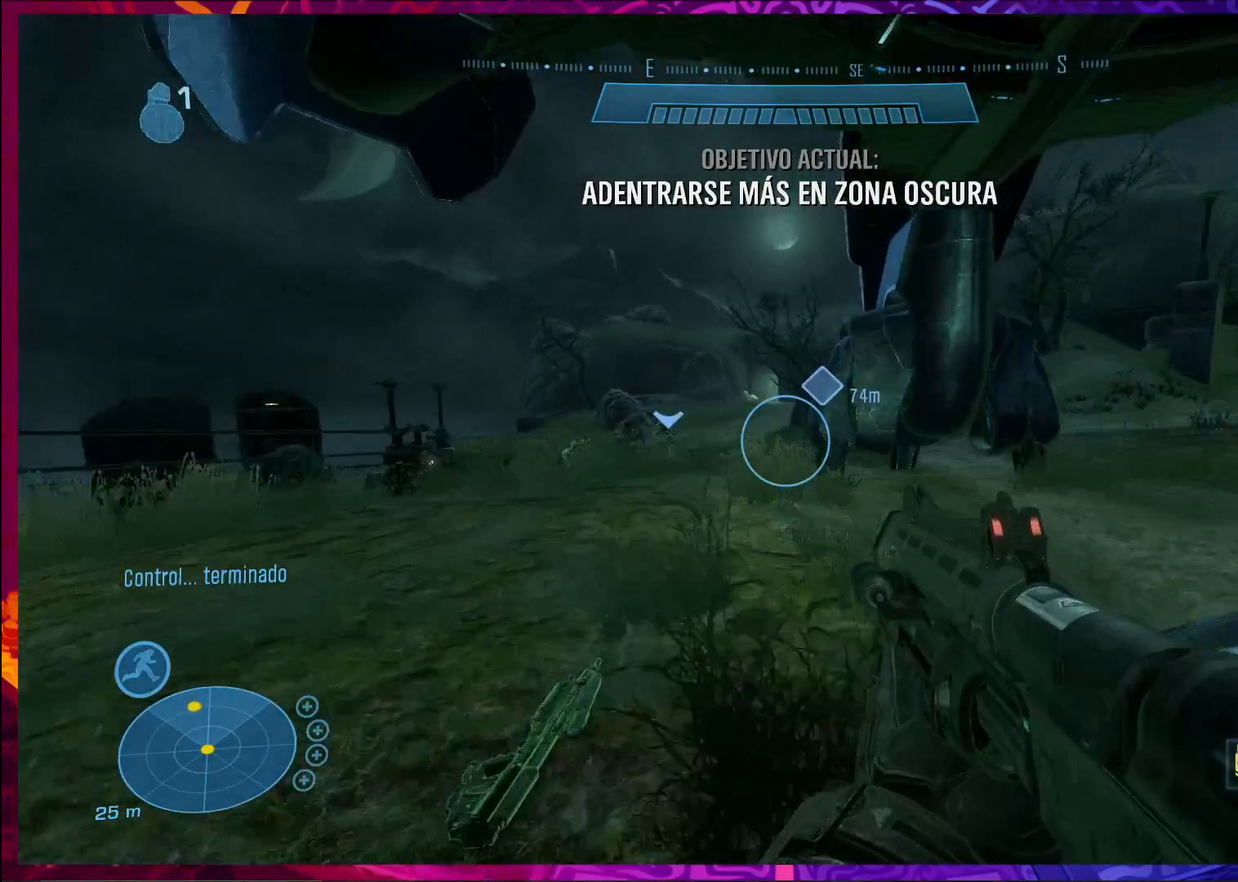
{"keys": ["w"], "mouse": [], "events": []}
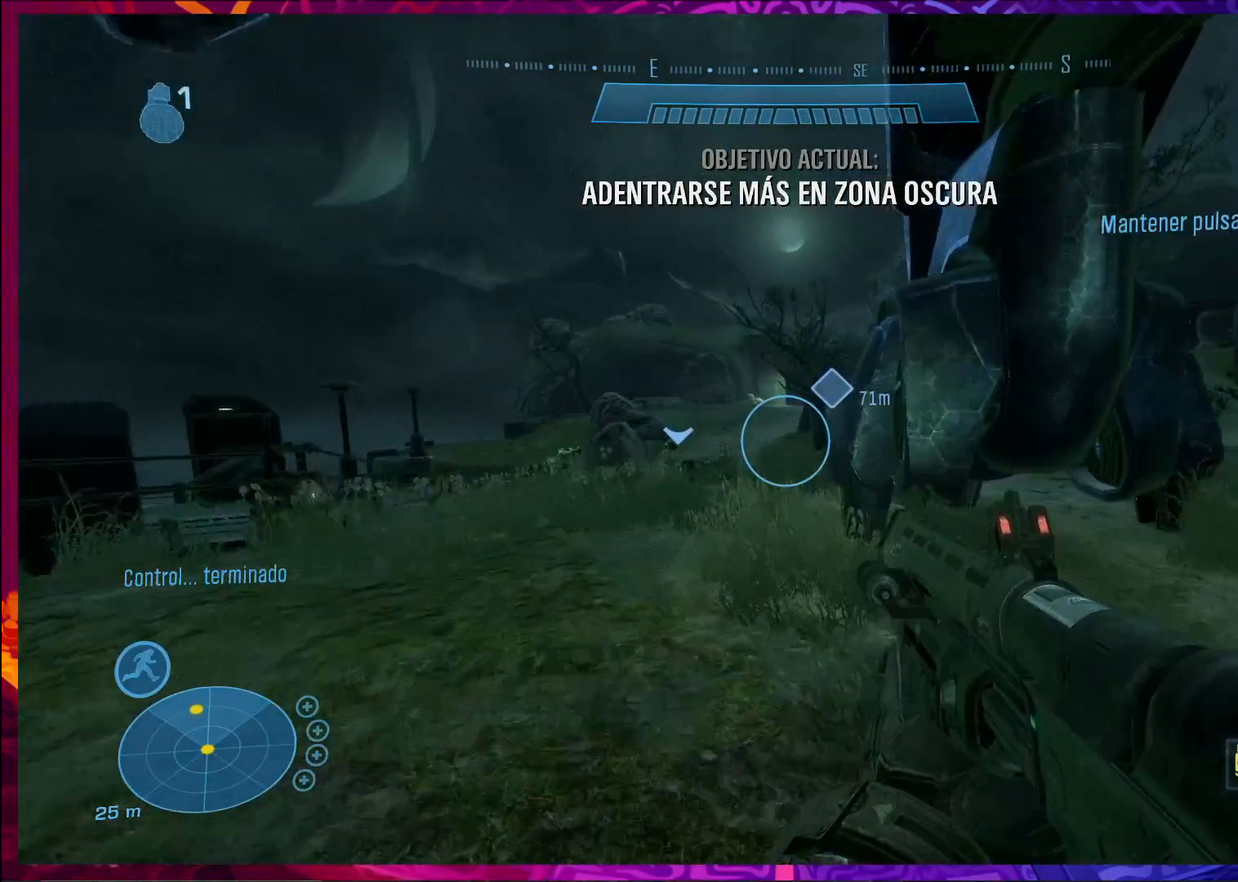
{"keys": ["w"], "mouse": [], "events": [[300, "a", "down"], [500, "a", "up"]]}
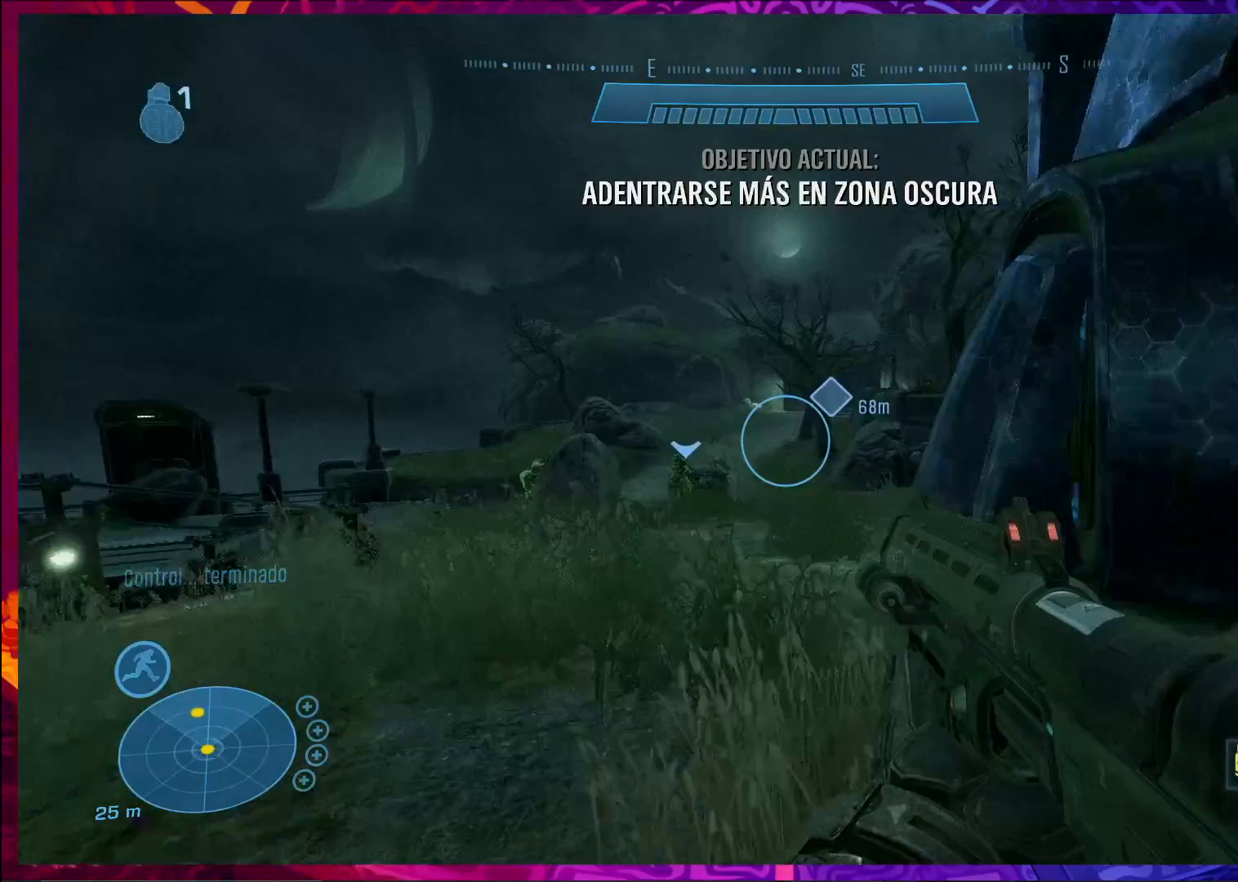
{"keys": ["w"], "mouse": [], "events": []}
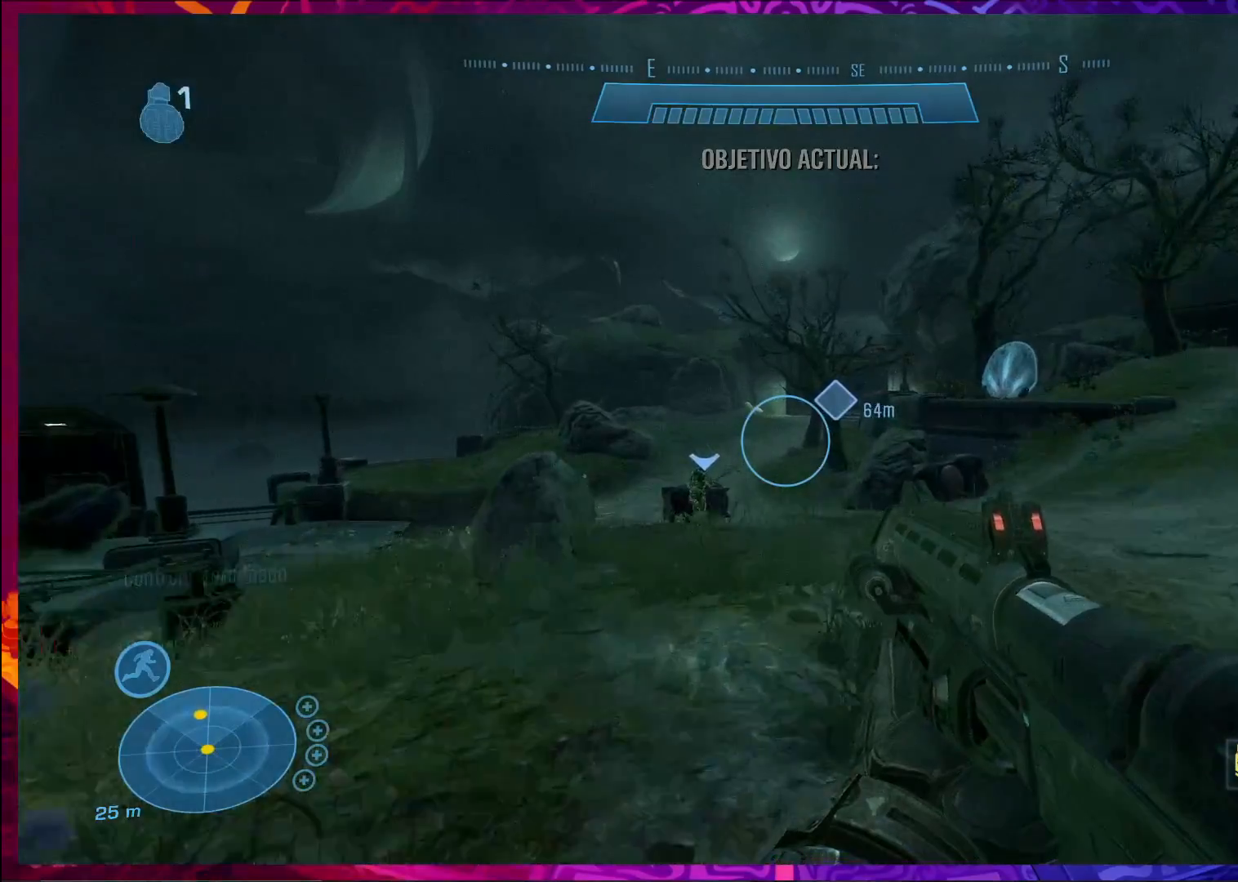
{"keys": ["w"], "mouse": [], "events": []}
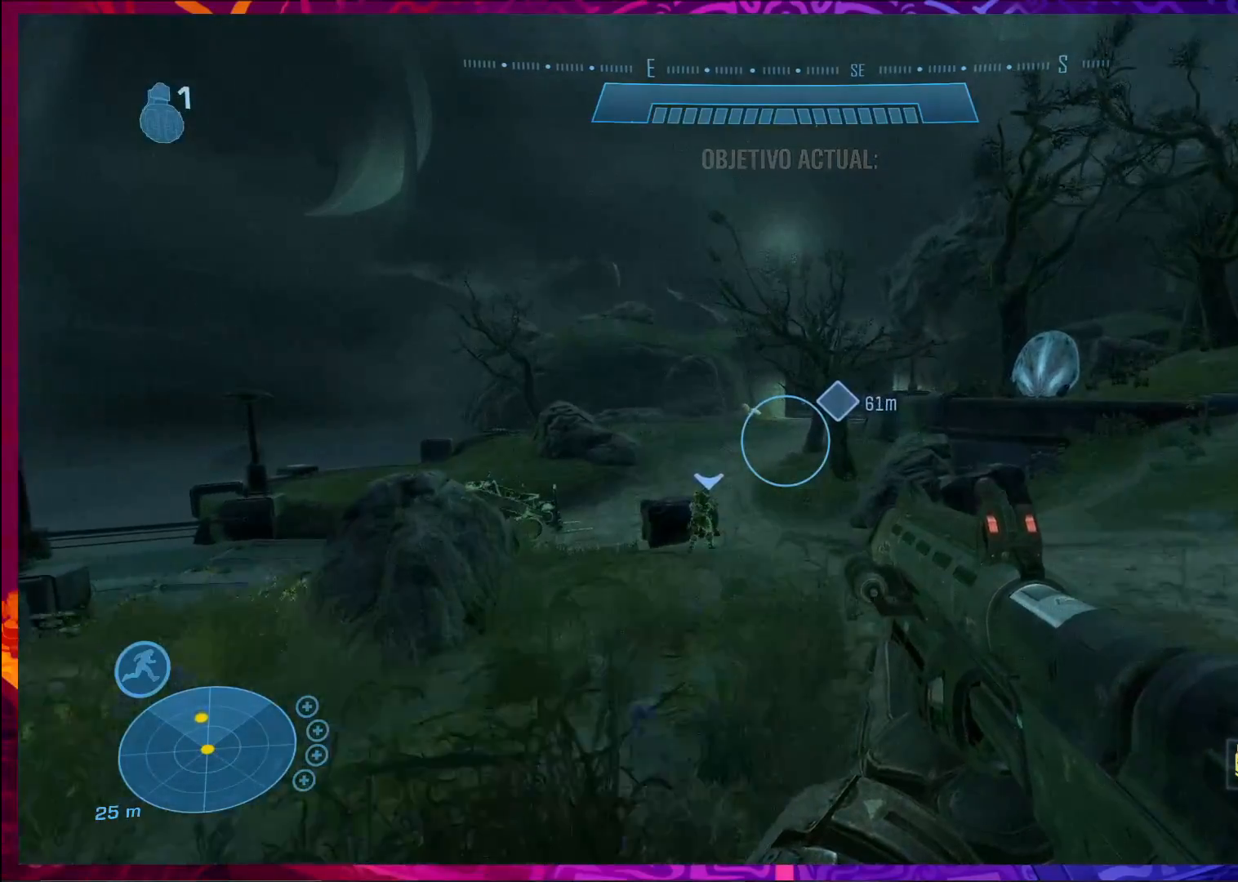
{"keys": ["w"], "mouse": [], "events": []}
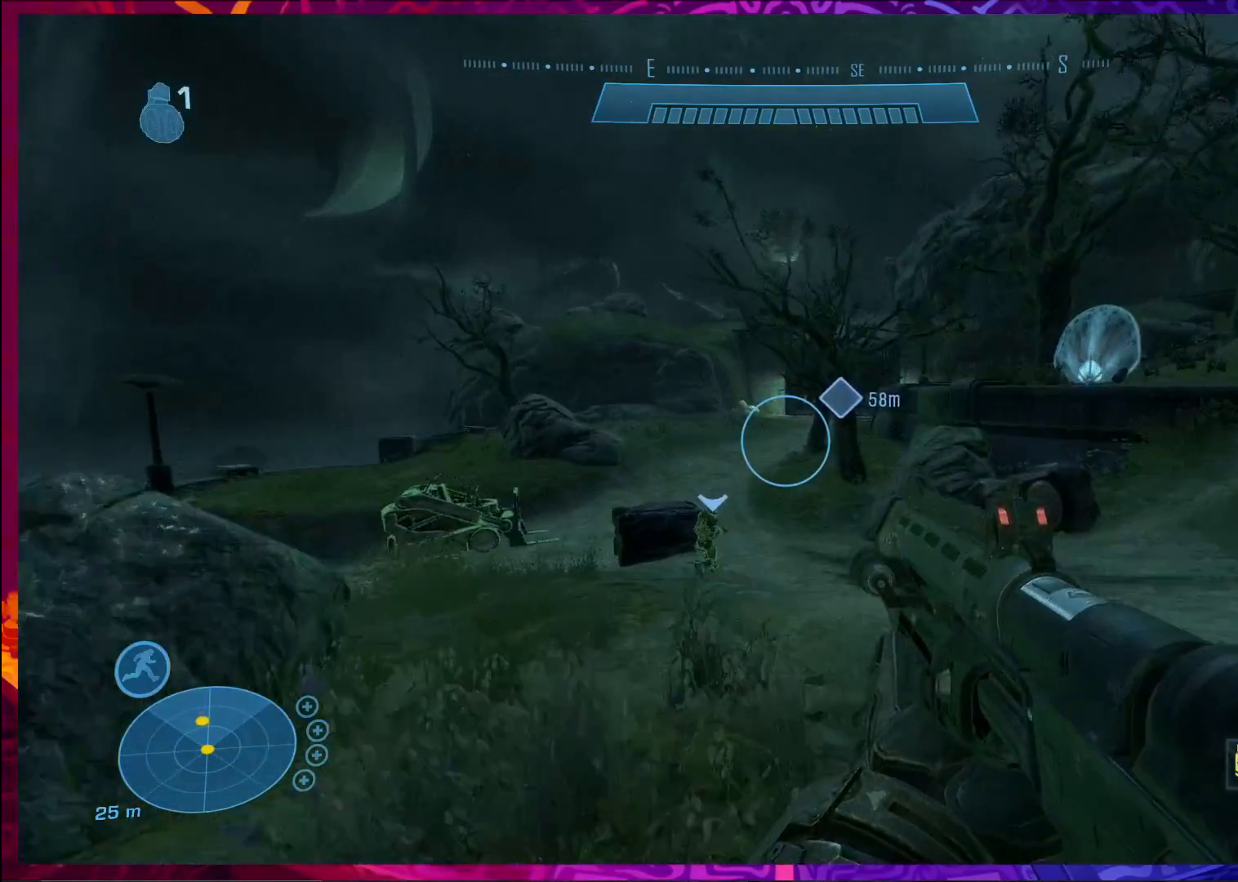
{"keys": ["w"], "mouse": [], "events": []}
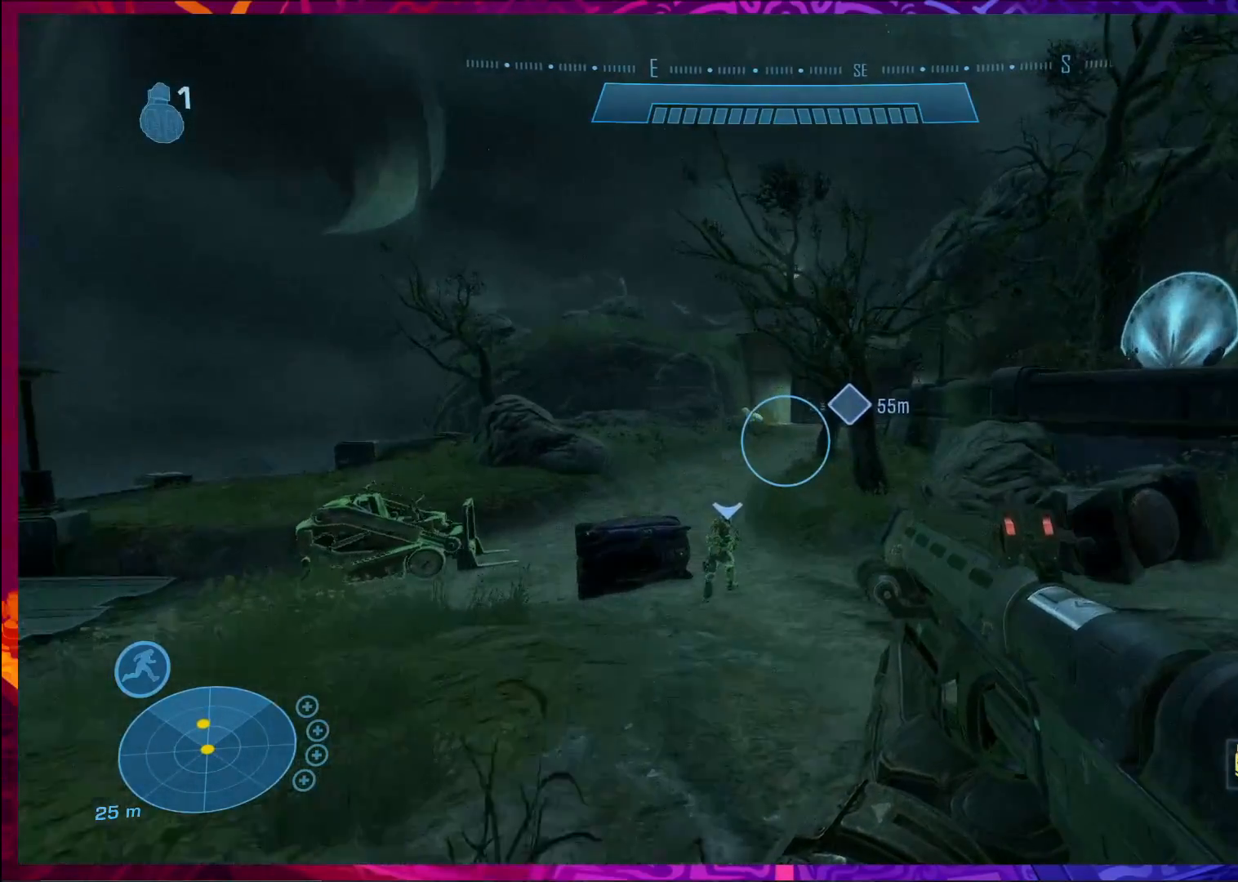
{"keys": ["w"], "mouse": [], "events": []}
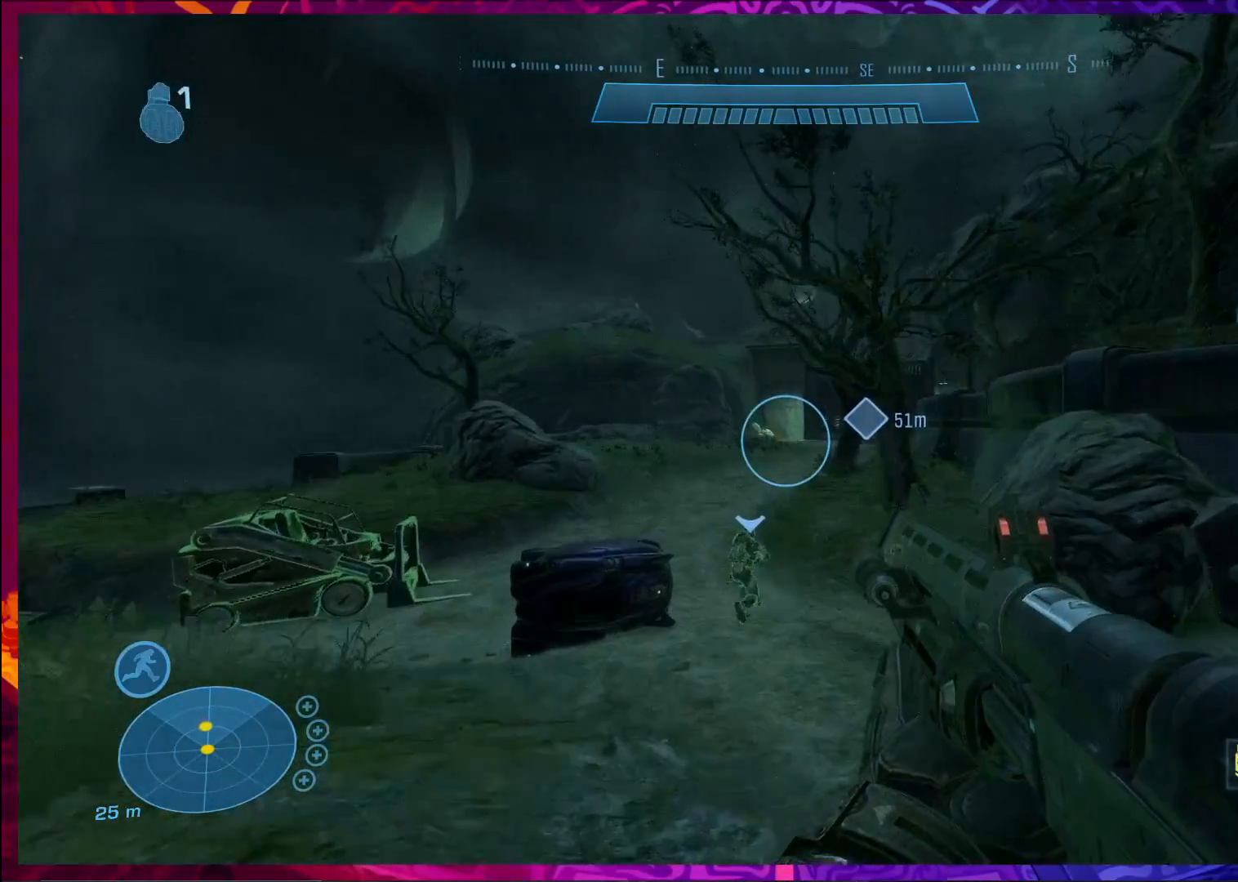
{"keys": ["w"], "mouse": [], "events": []}
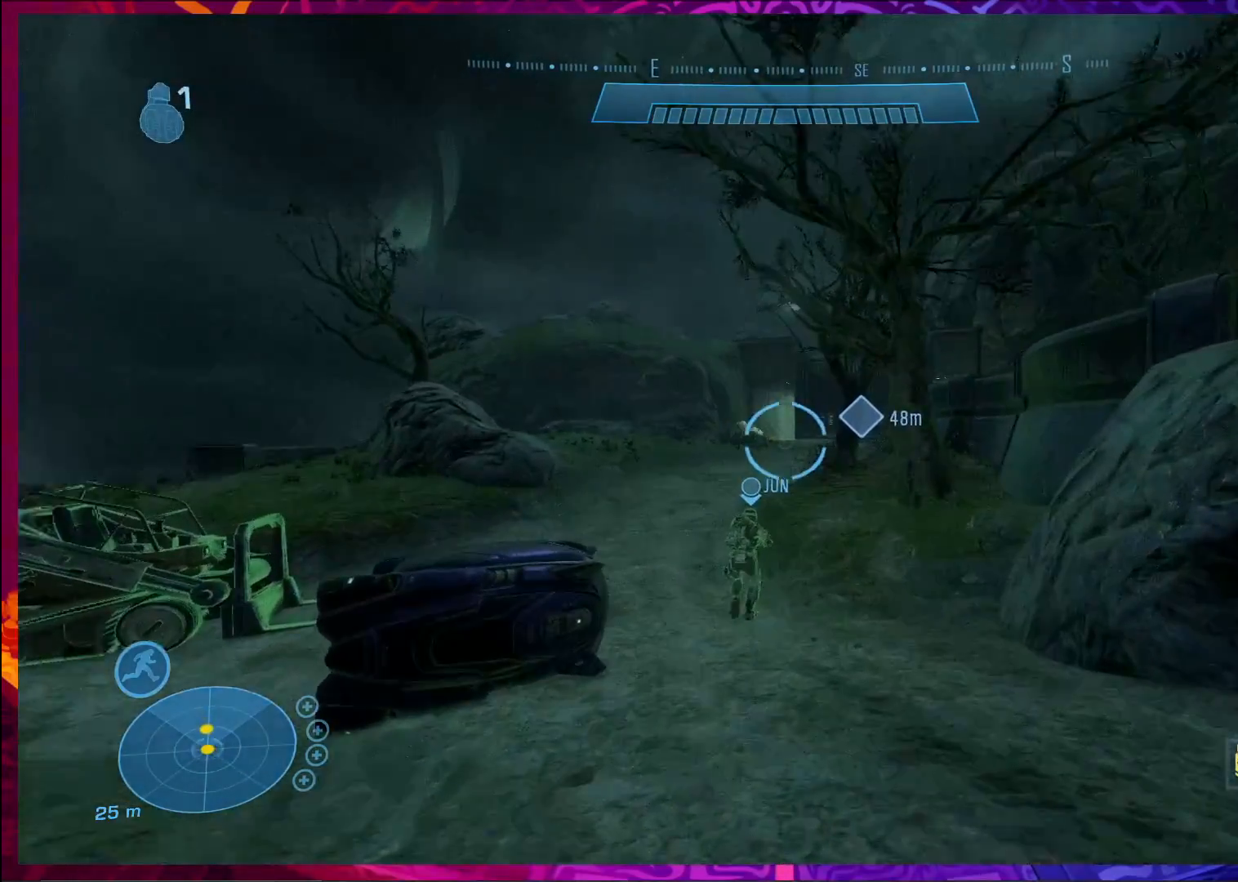
{"keys": ["w"], "mouse": [], "events": []}
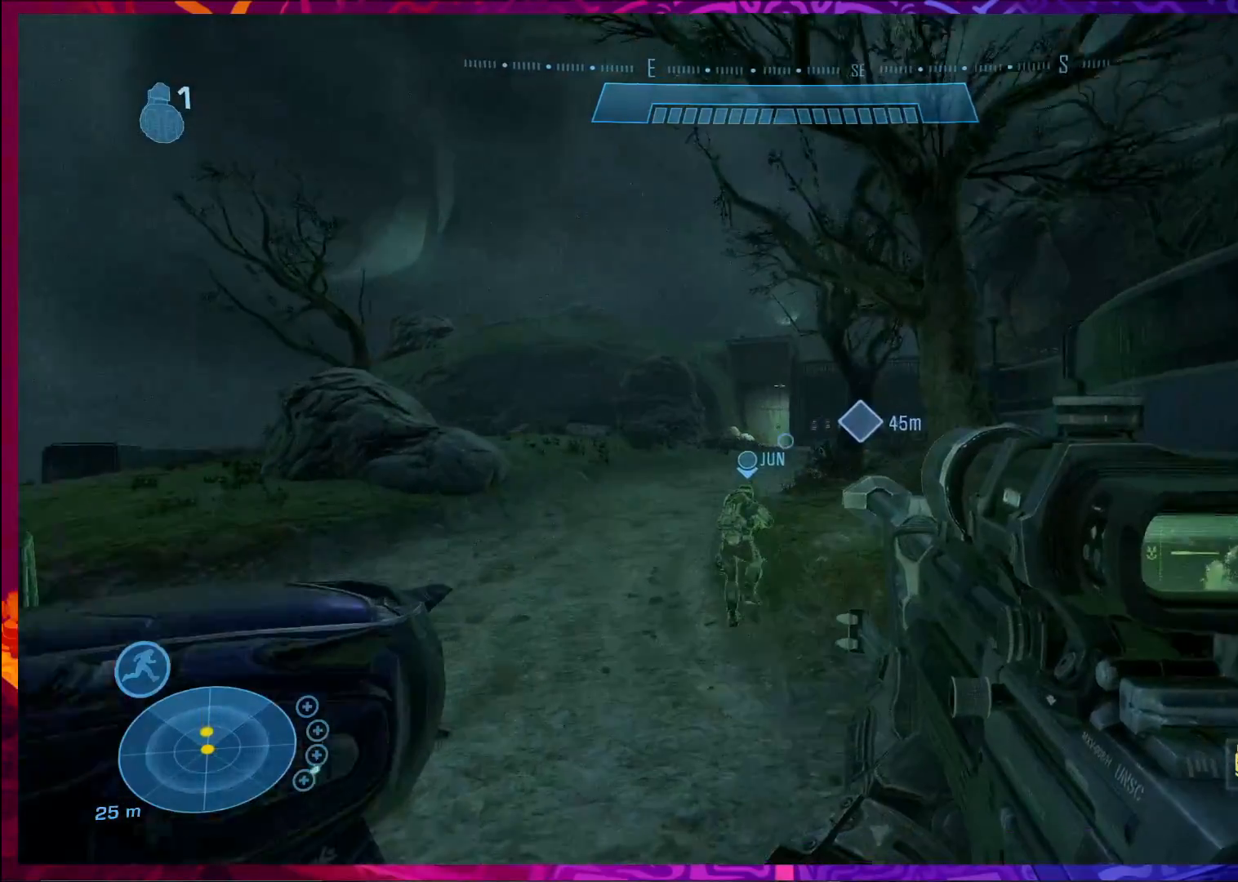
{"keys": ["w"], "mouse": [], "events": []}
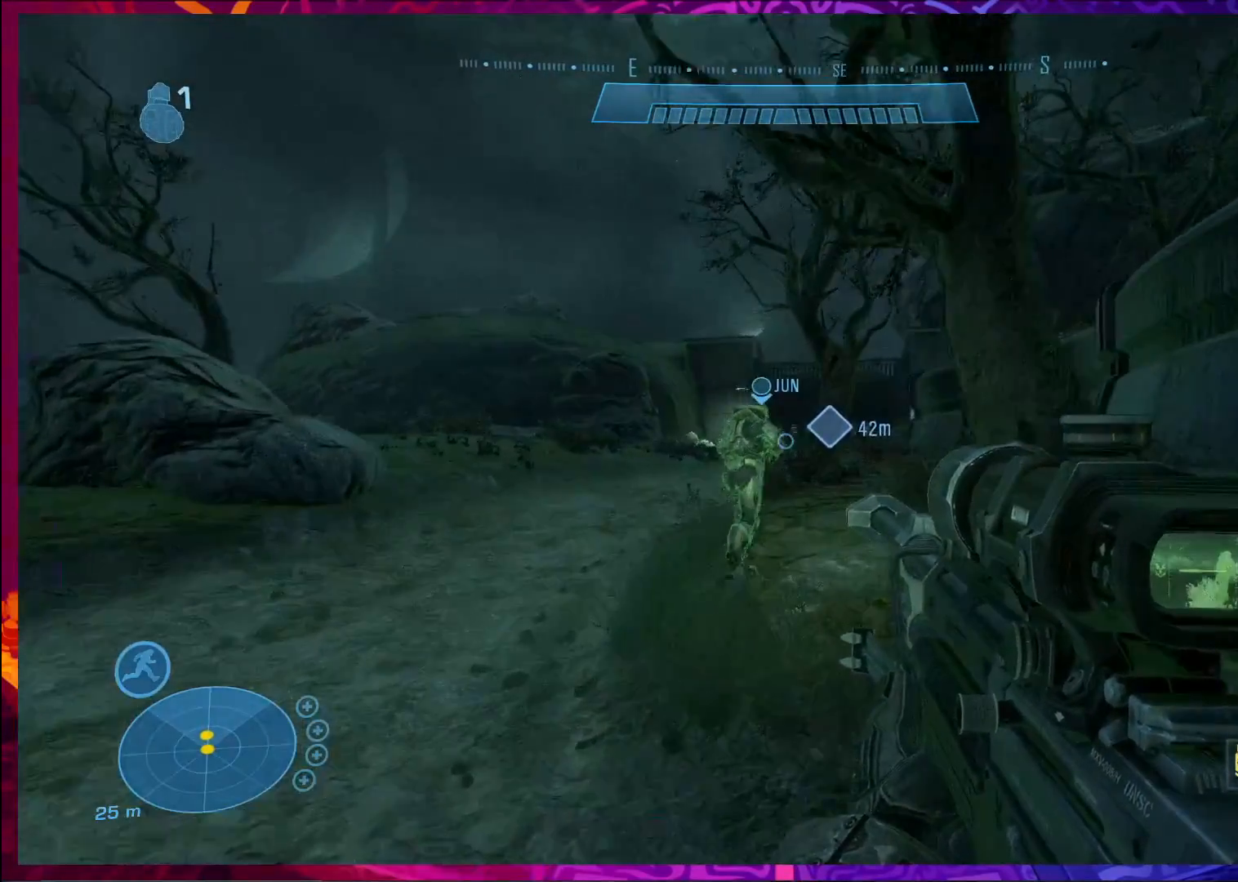
{"keys": ["shift", "w"], "mouse": [], "events": [[400, "shift", "down"]]}
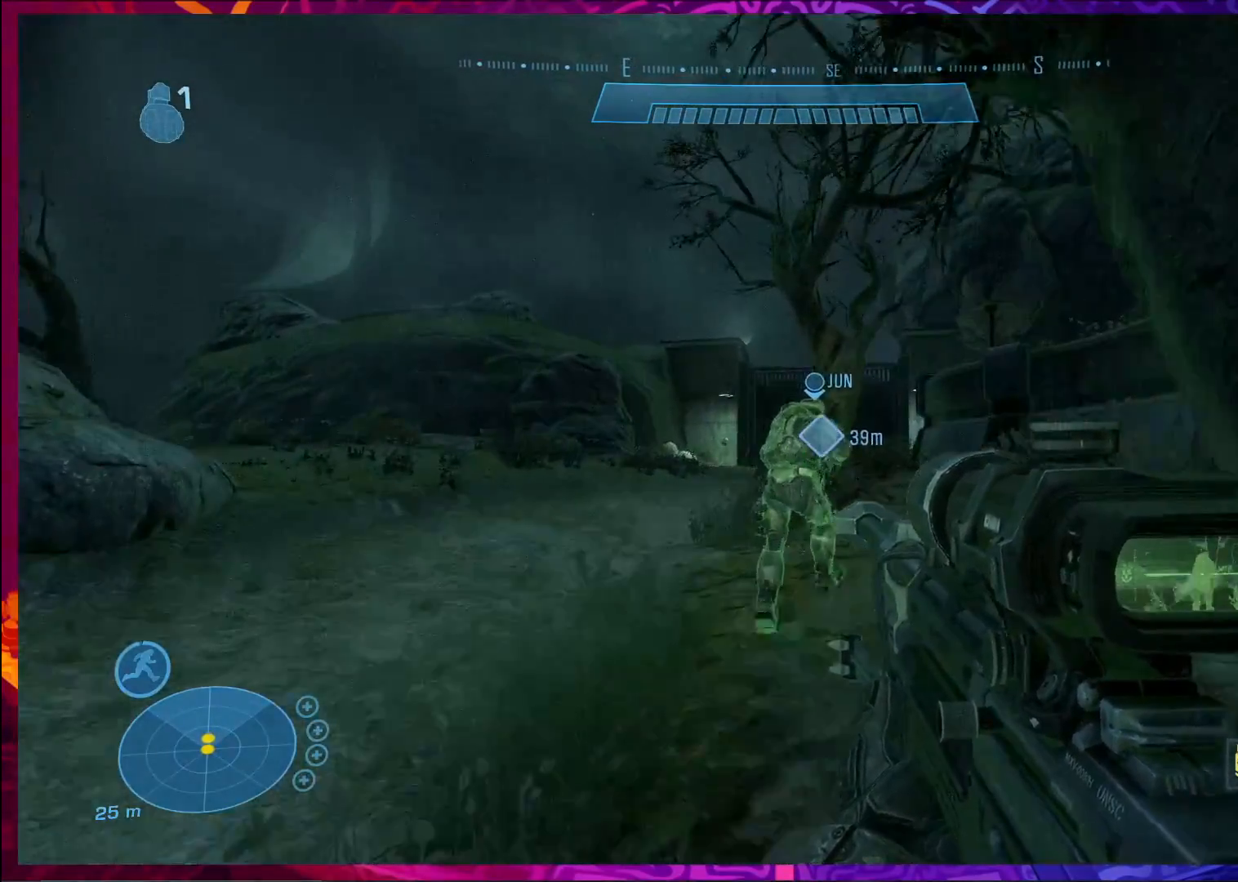
{"keys": ["w"], "mouse": [], "events": [[33, "shift", "up"]]}
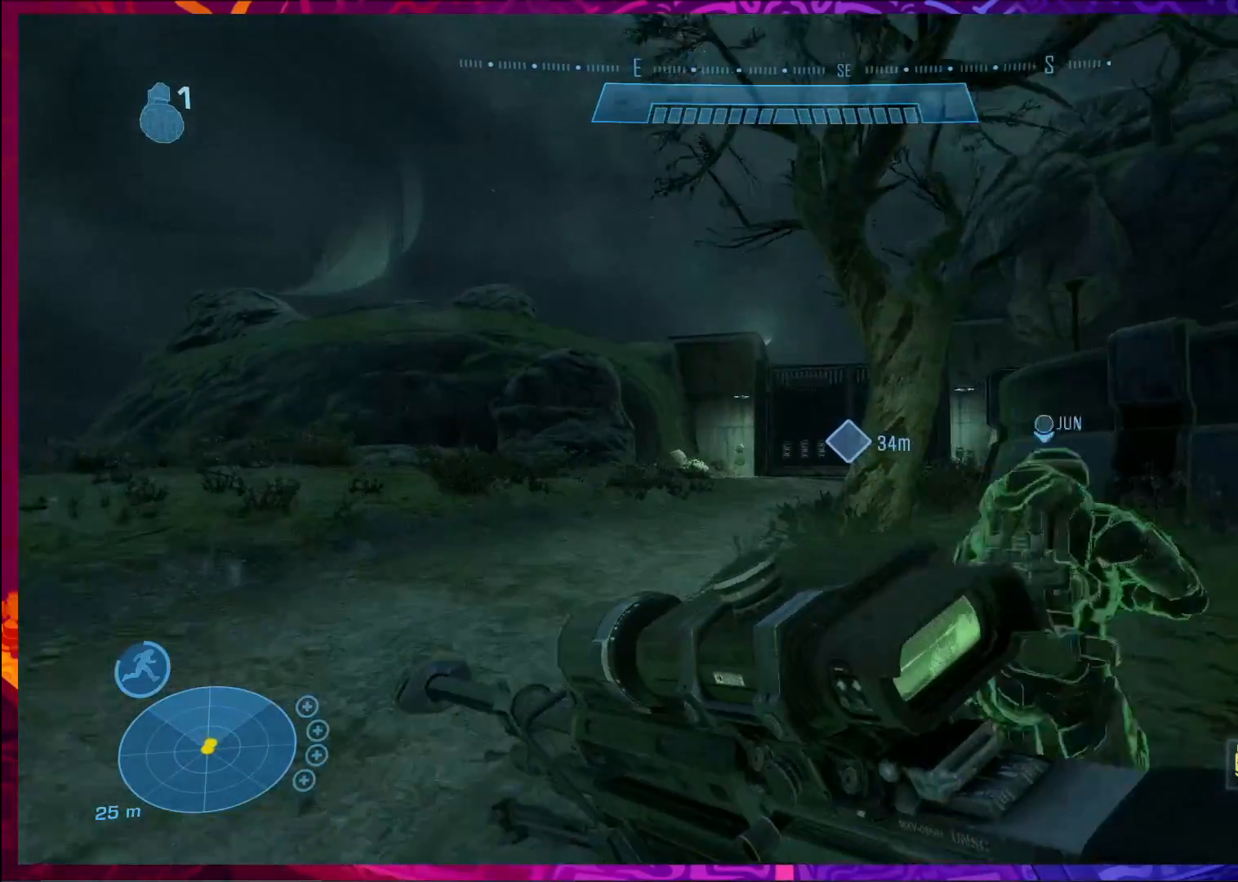
{"keys": ["w"], "mouse": [], "events": []}
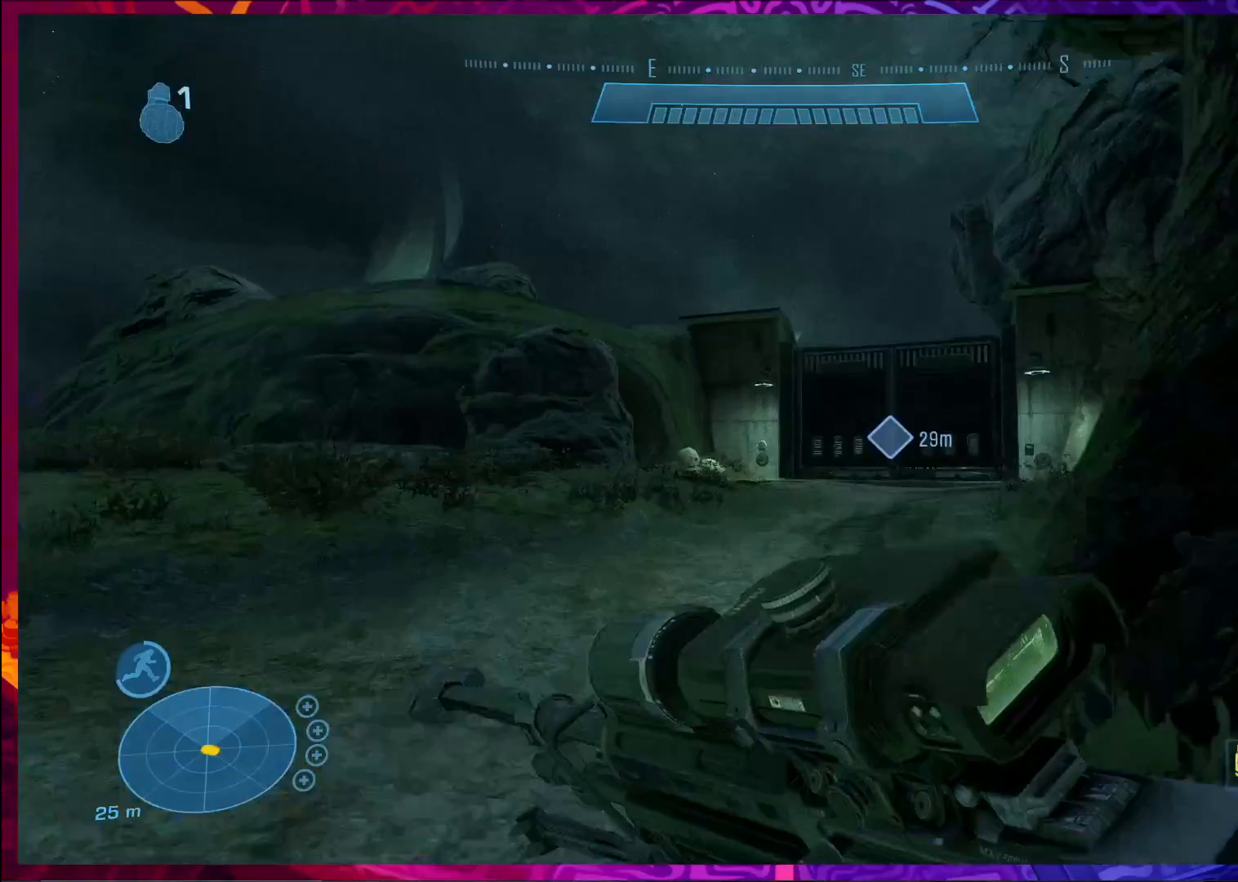
{"keys": ["w"], "mouse": [], "events": []}
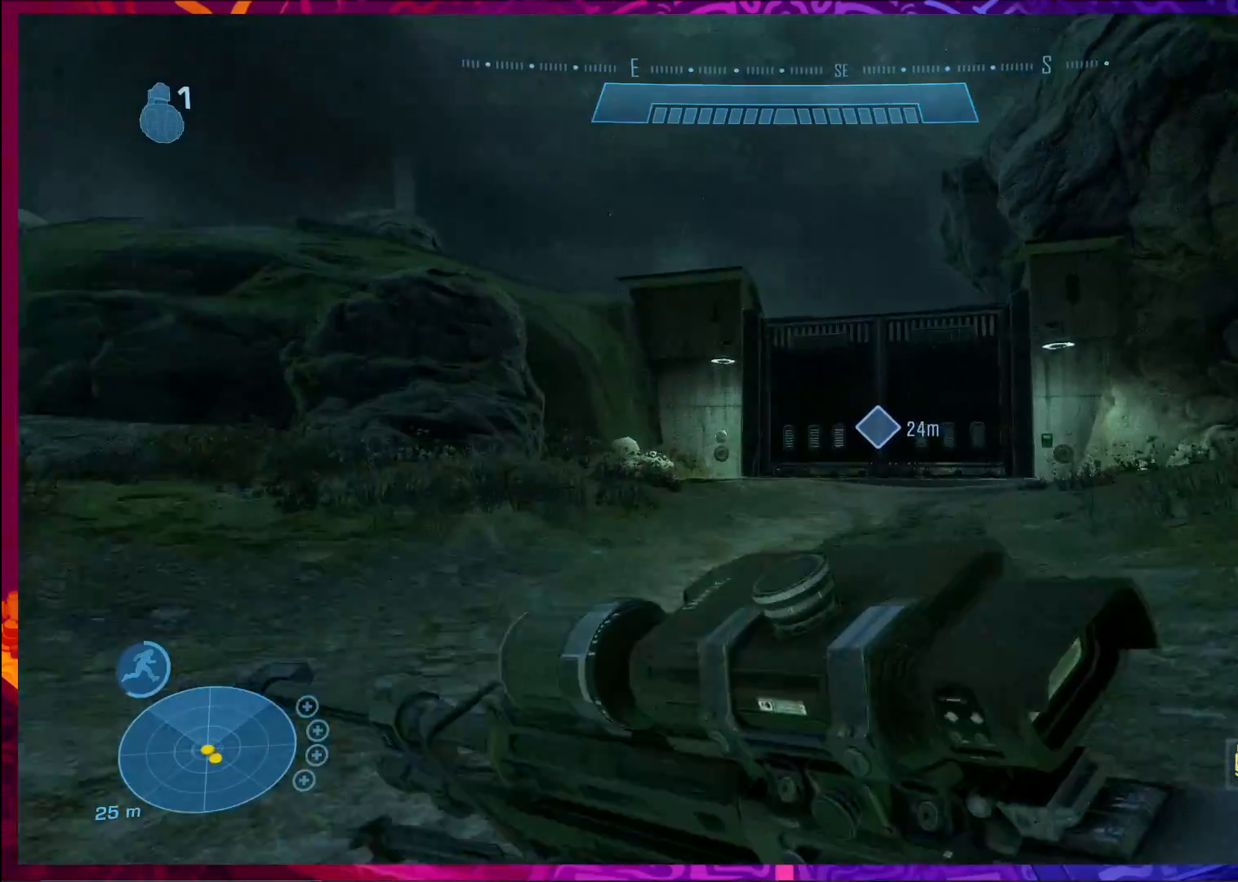
{"keys": ["w"], "mouse": [], "events": []}
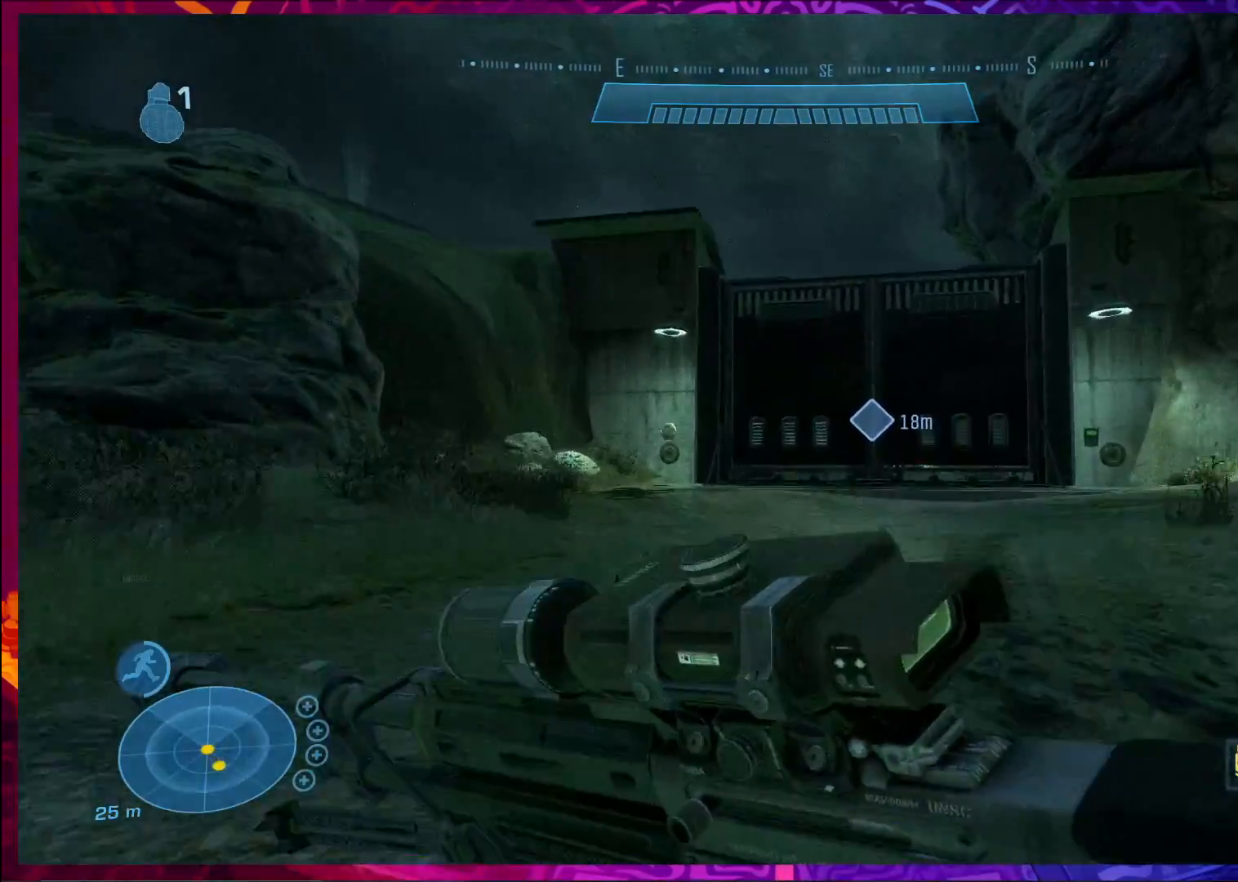
{"keys": ["w"], "mouse": [], "events": []}
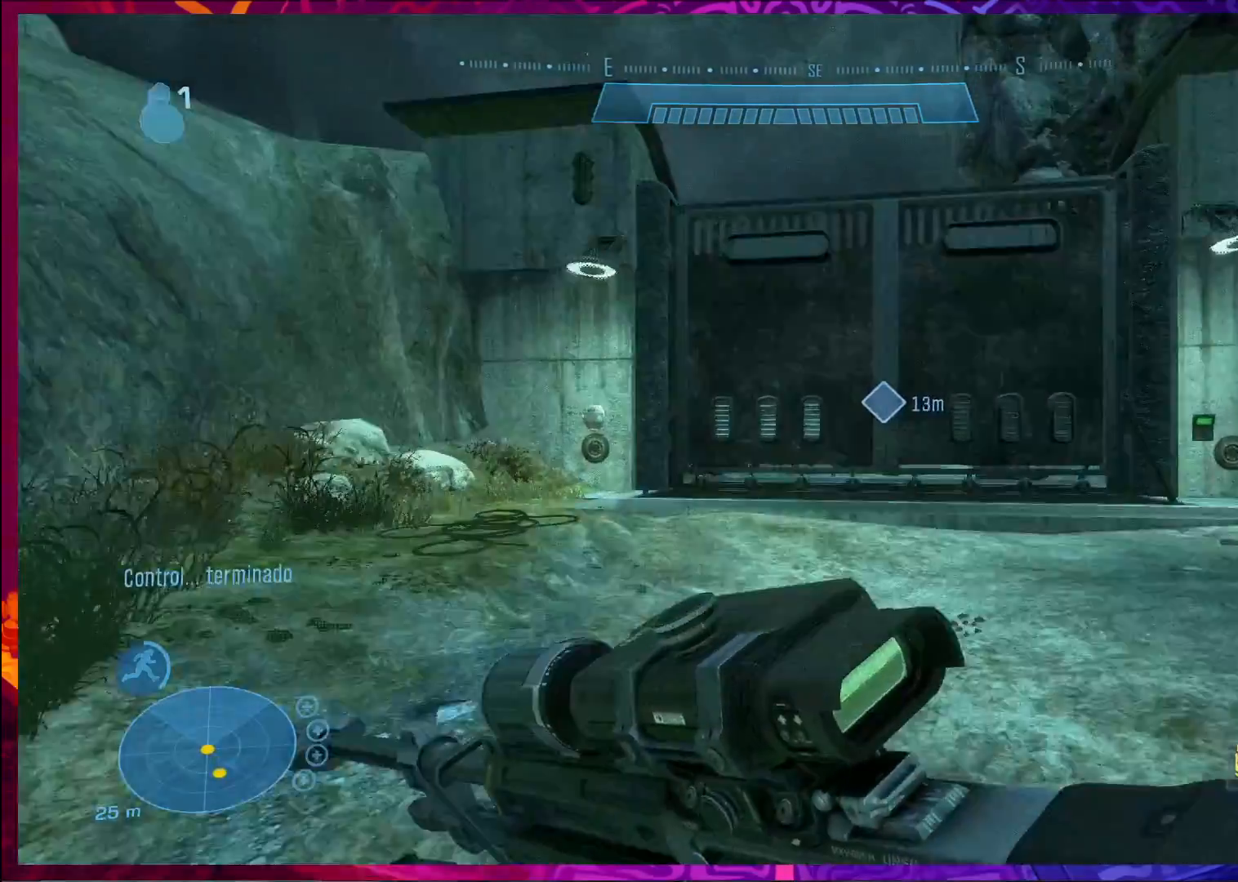
{"keys": ["w"], "mouse": [], "events": [[67, "mouse_right", "down"], [100, "shift", "down"], [167, "mouse_right", "up"], [267, "shift", "up"]]}
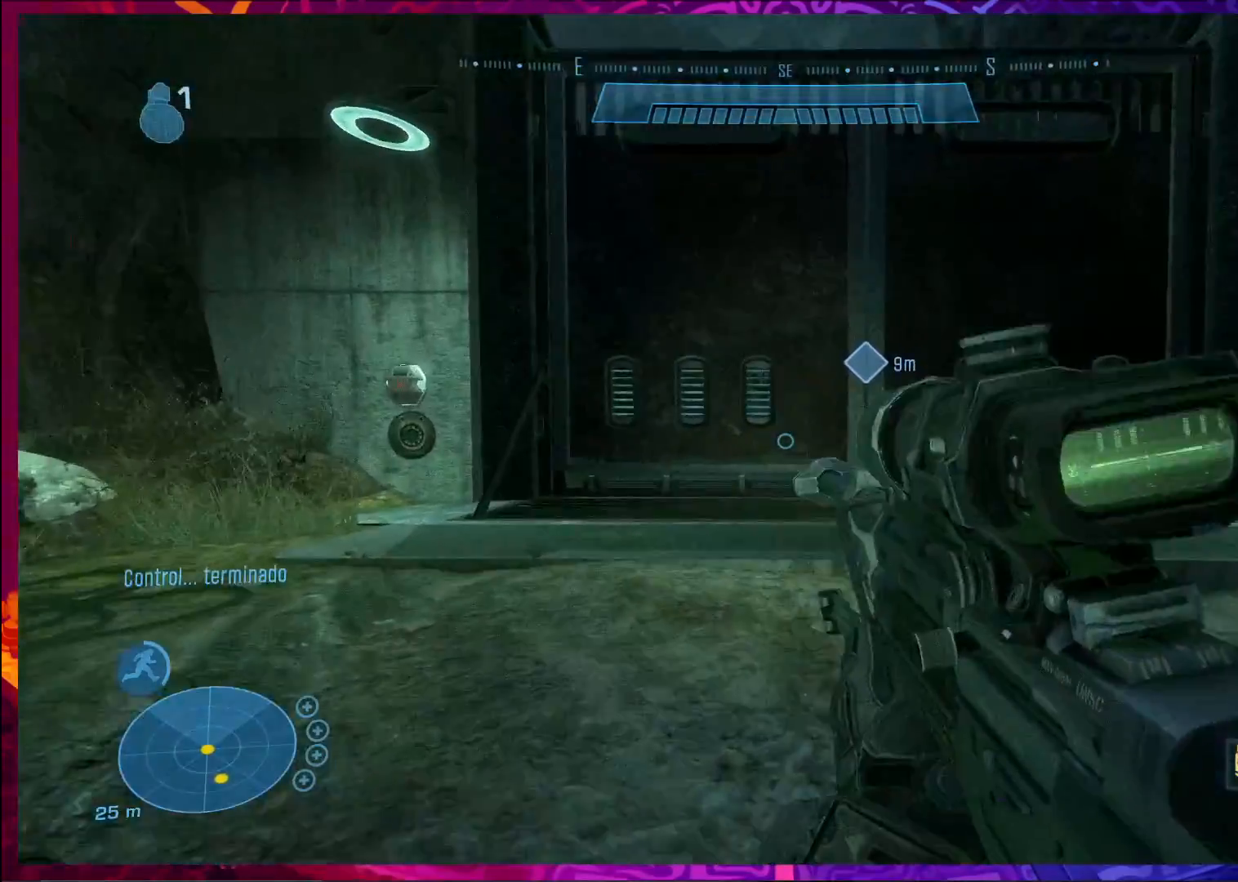
{"keys": ["w"], "mouse": [], "events": []}
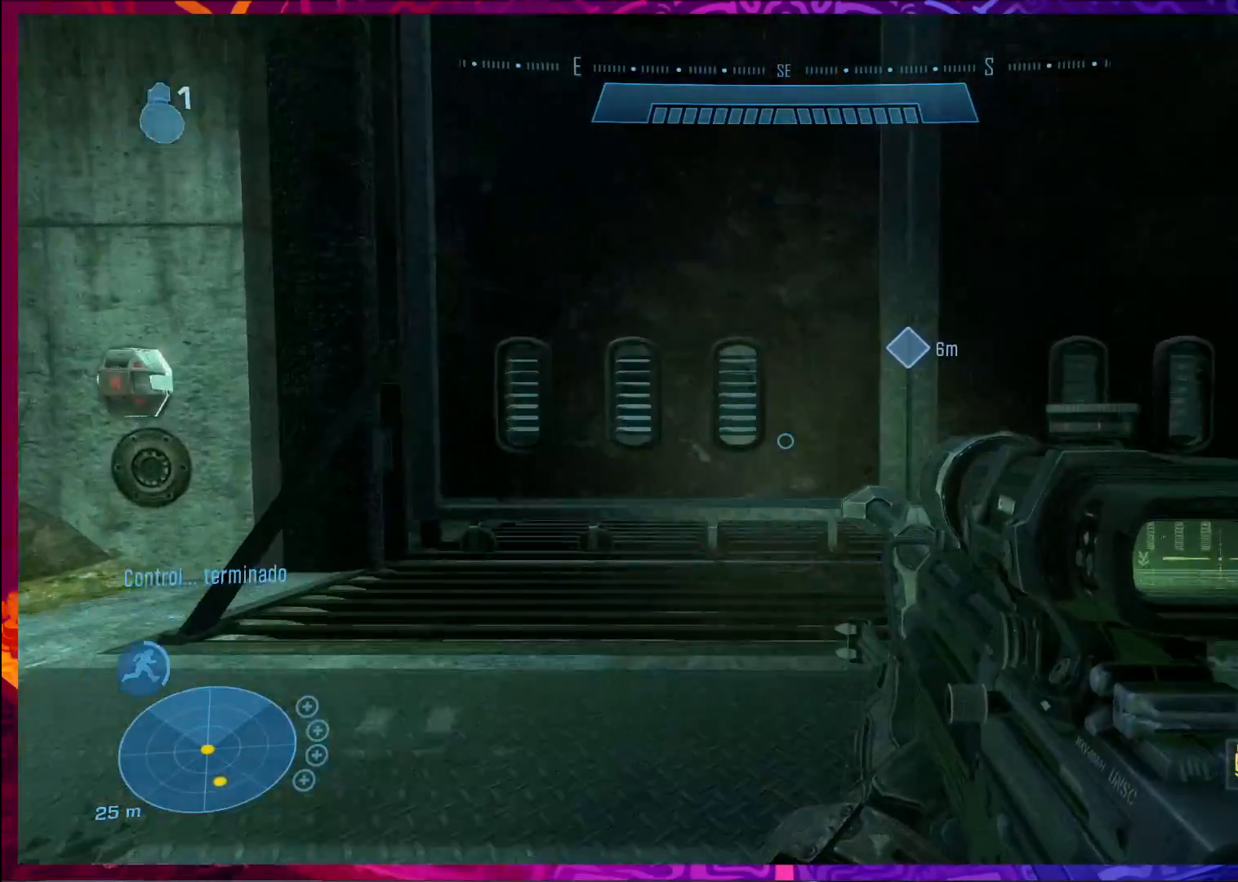
{"keys": ["d", "w"], "mouse": [], "events": [[67, "w", "up"], [200, "w", "down"], [333, "d", "down"]]}
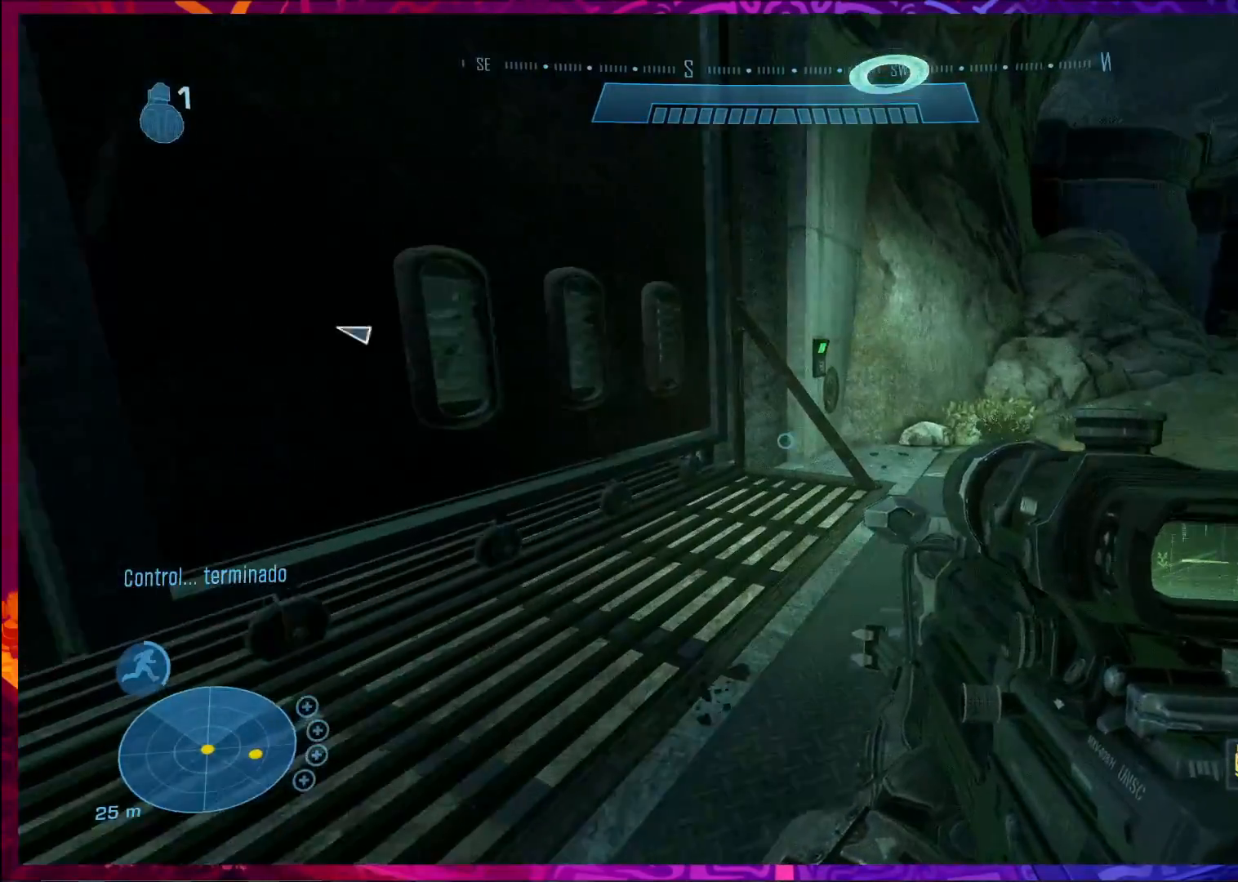
{"keys": ["d", "w"], "mouse": [], "events": []}